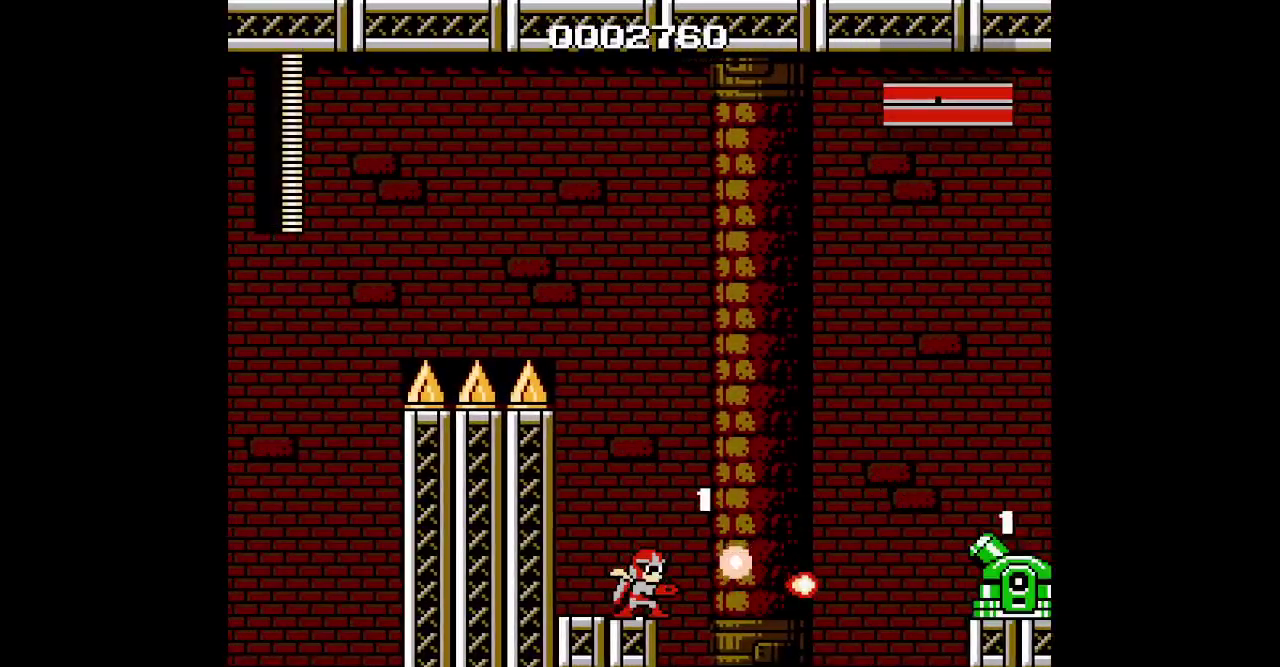
Gameplay with a controller (PlayStation layout); each line is a JSON object with the inputs held at the frame after it. "events" lists button and stick changes between this image and that frame as [ms after this image, input, new state], when the widget could be followed in between. Not read: DPAD_DOWN HOME L3 R3 SELECT SQUARE START TRIANGLE.
{"buttons": [], "events": []}
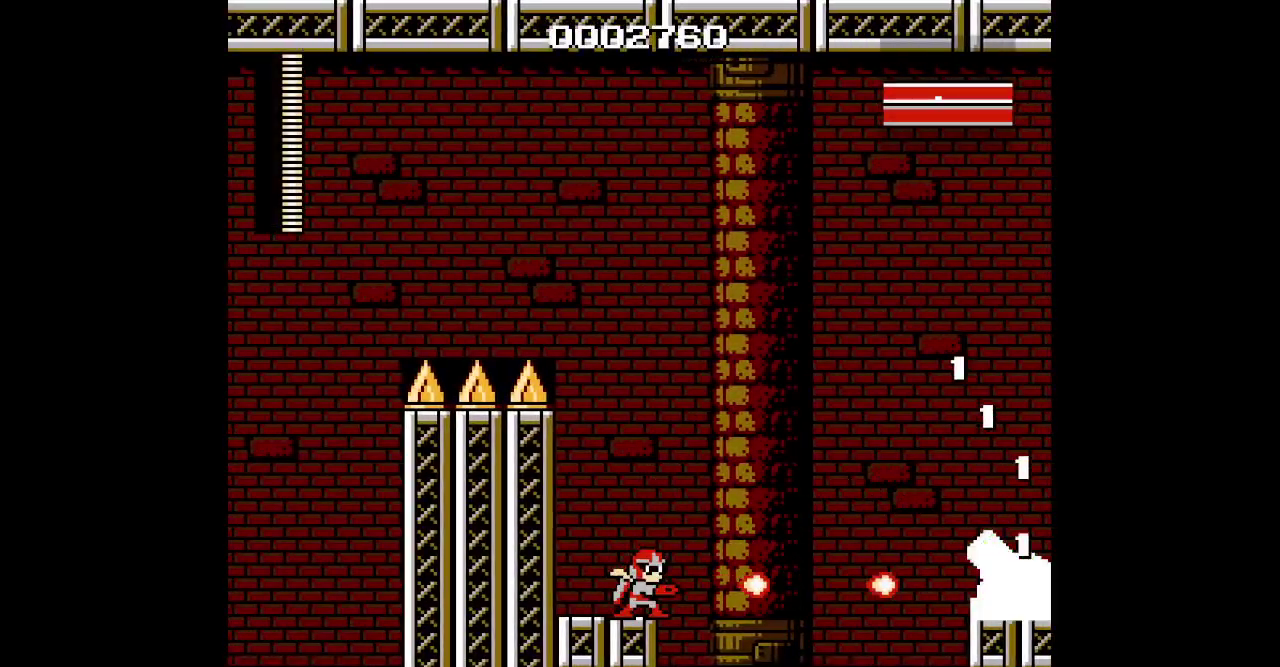
{"buttons": [], "events": []}
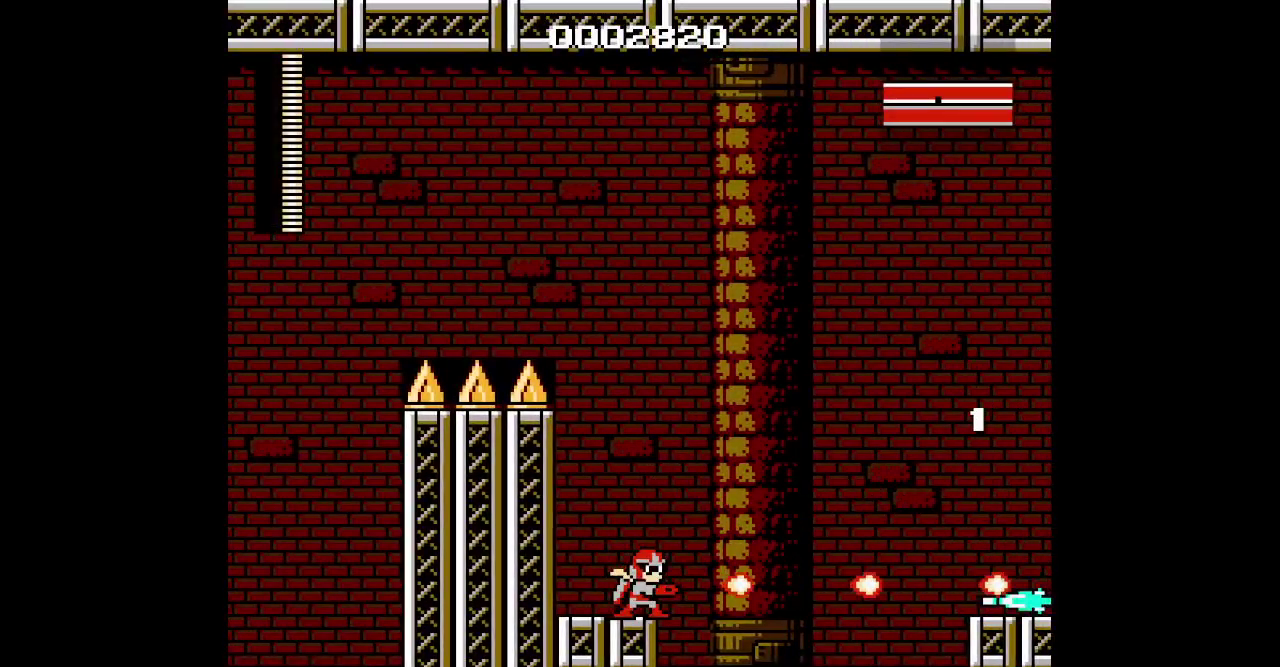
{"buttons": ["DPAD_RIGHT"], "events": [[50, "DPAD_RIGHT", "down"]]}
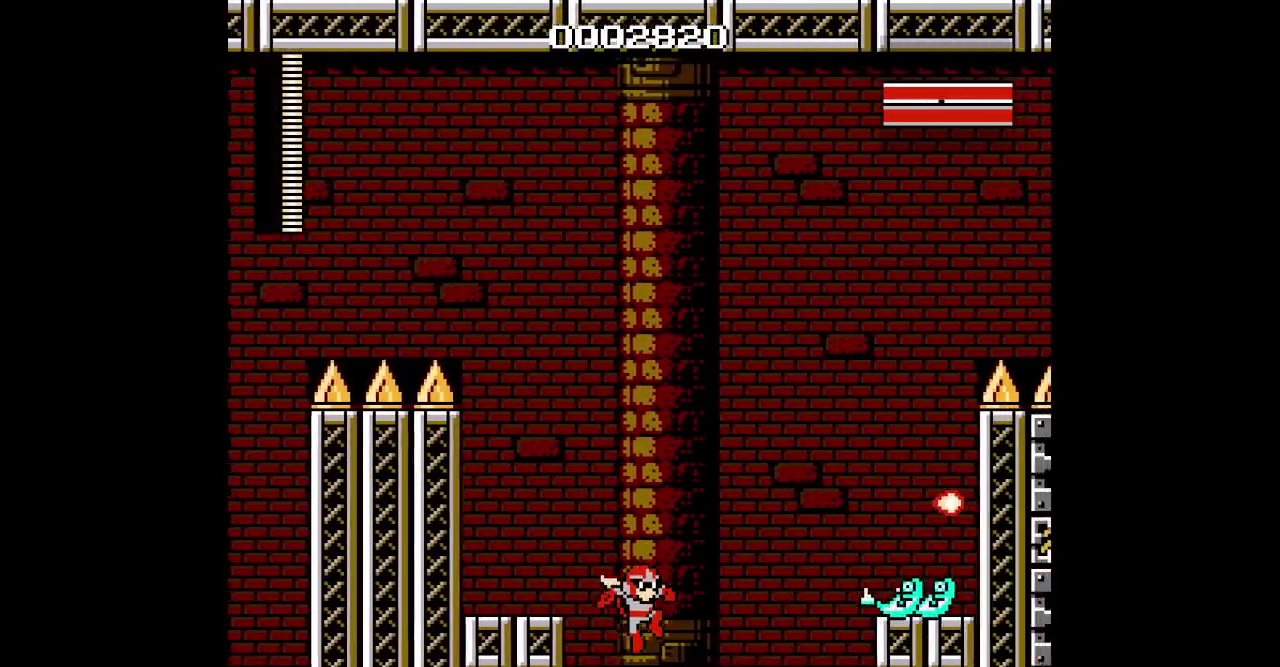
{"buttons": ["DPAD_RIGHT"], "events": []}